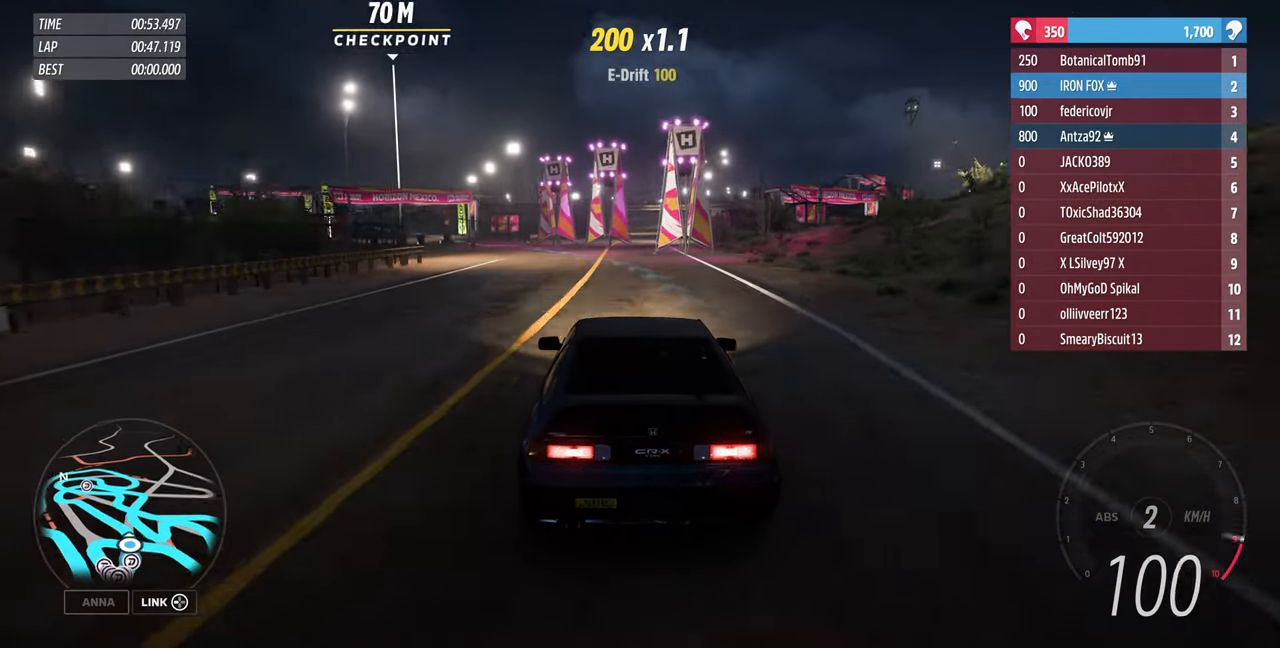
Gameplay with a controller (PlayStation layout); each line is a JSON object with the inputs held at the frame after it. "events" lists button and stick changes between this image and that frame as [ms after this image, input, new state], when the widget could be followed in between. Not read: L1 R1 START.
{"buttons": ["R2"], "left_stick": "up", "right_stick": "center", "events": []}
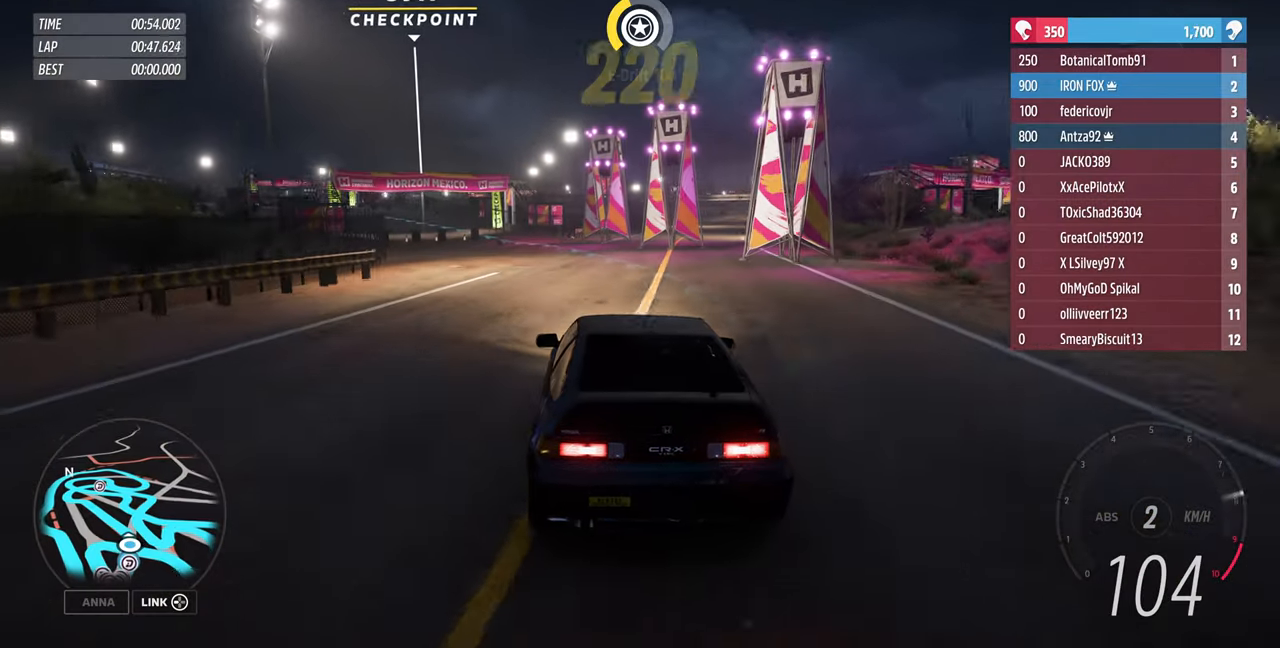
{"buttons": ["R2"], "left_stick": "up", "right_stick": "center", "events": []}
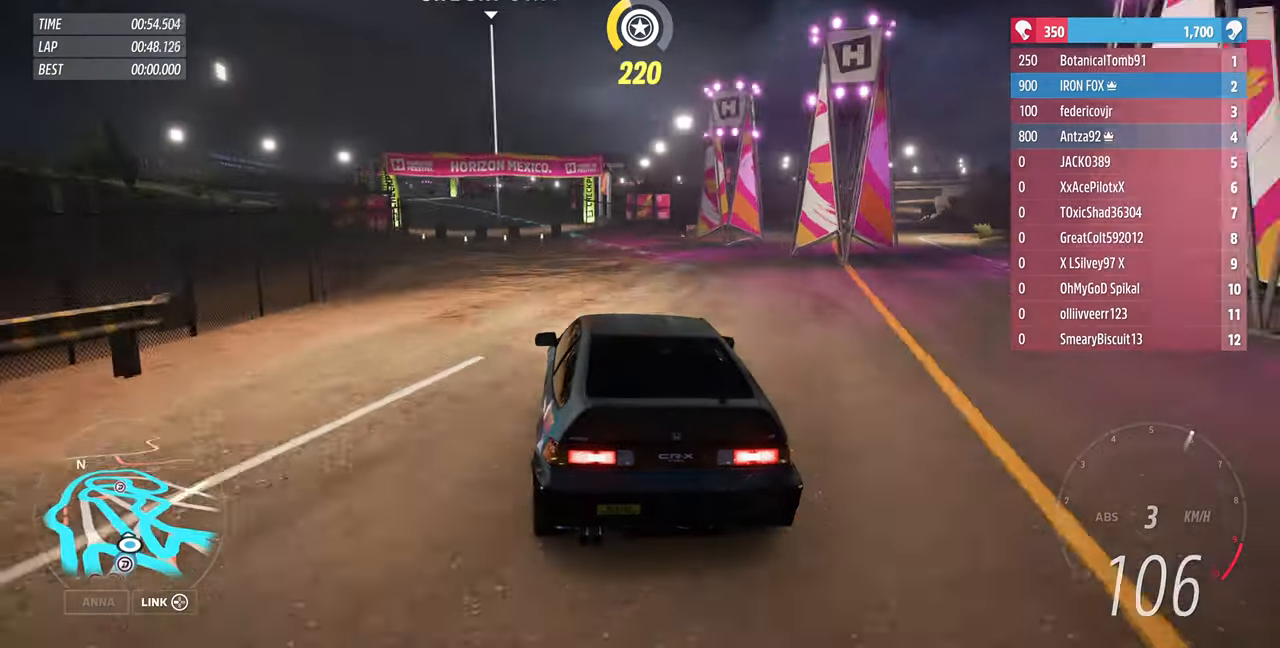
{"buttons": ["R2"], "left_stick": "up", "right_stick": "center", "events": []}
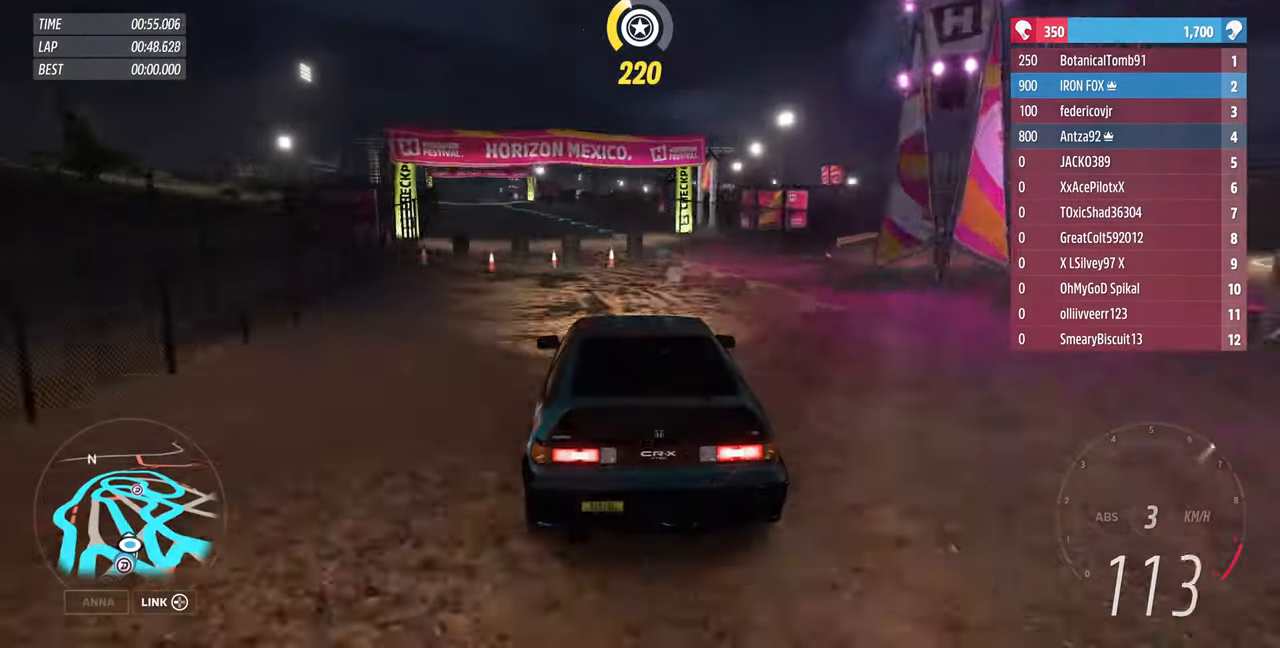
{"buttons": ["R2"], "left_stick": "up", "right_stick": "center", "events": []}
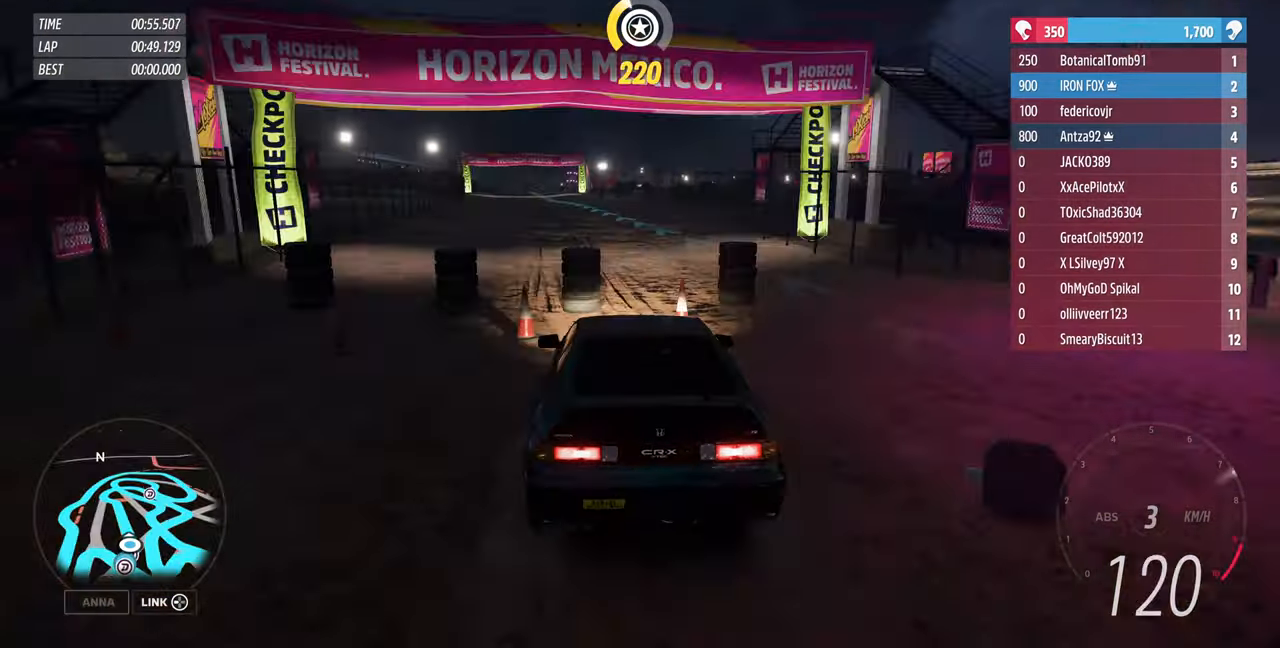
{"buttons": ["R2"], "left_stick": "up", "right_stick": "center", "events": []}
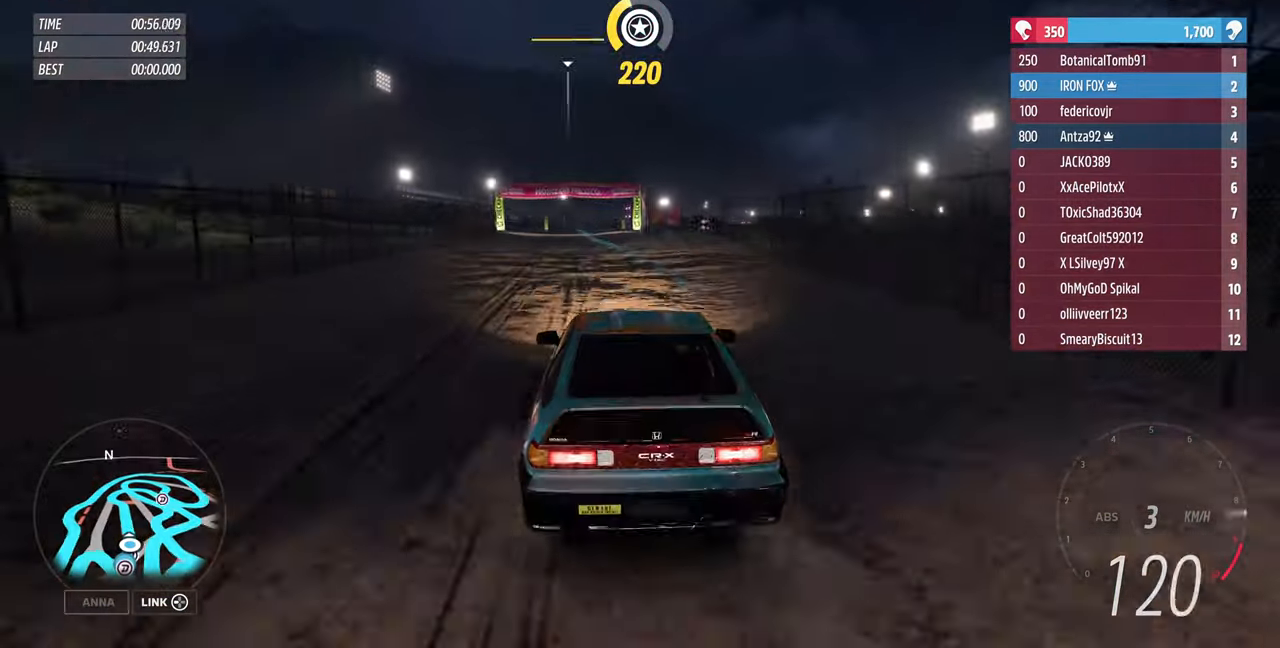
{"buttons": ["R2"], "left_stick": "up", "right_stick": "center", "events": []}
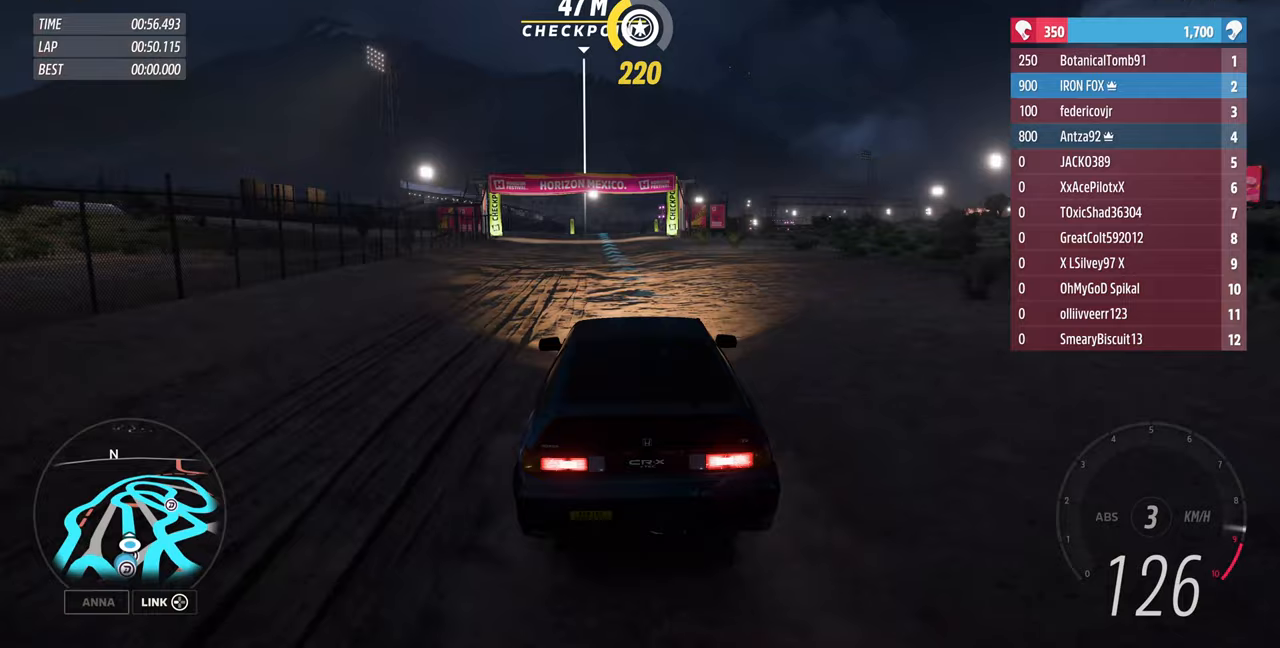
{"buttons": ["R2"], "left_stick": "up", "right_stick": "center", "events": []}
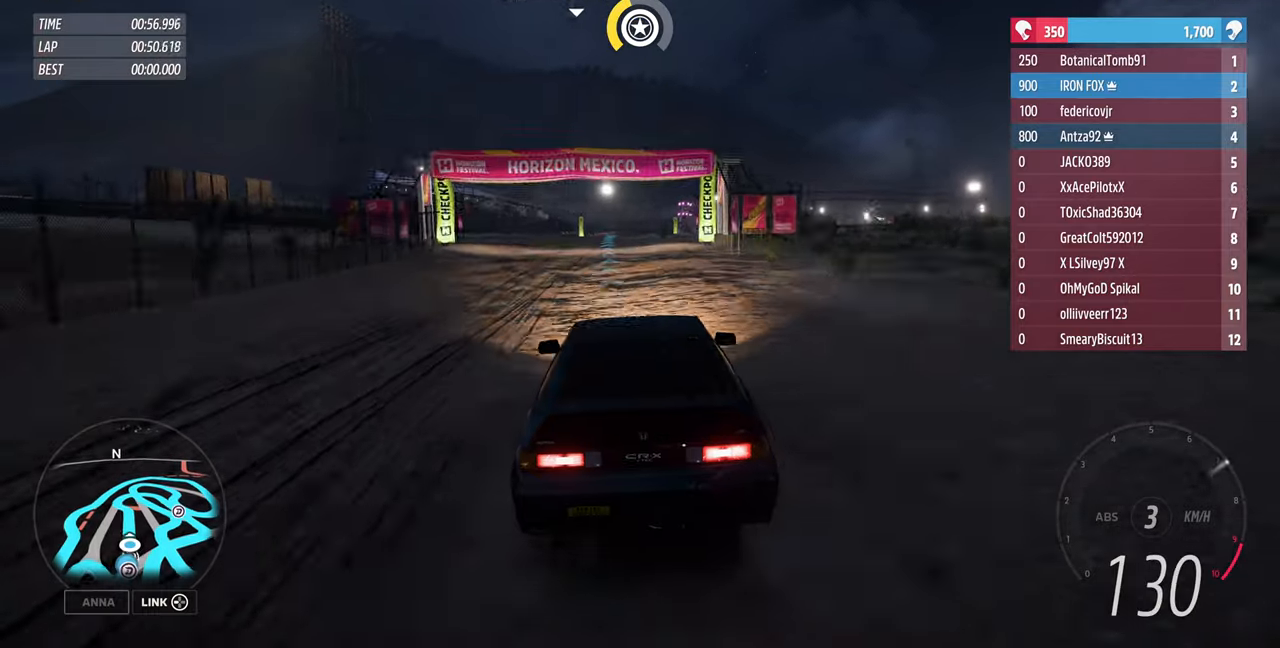
{"buttons": ["R2"], "left_stick": "center", "right_stick": "down", "events": [[233, "right_stick", "down"], [400, "left_stick", "center"]]}
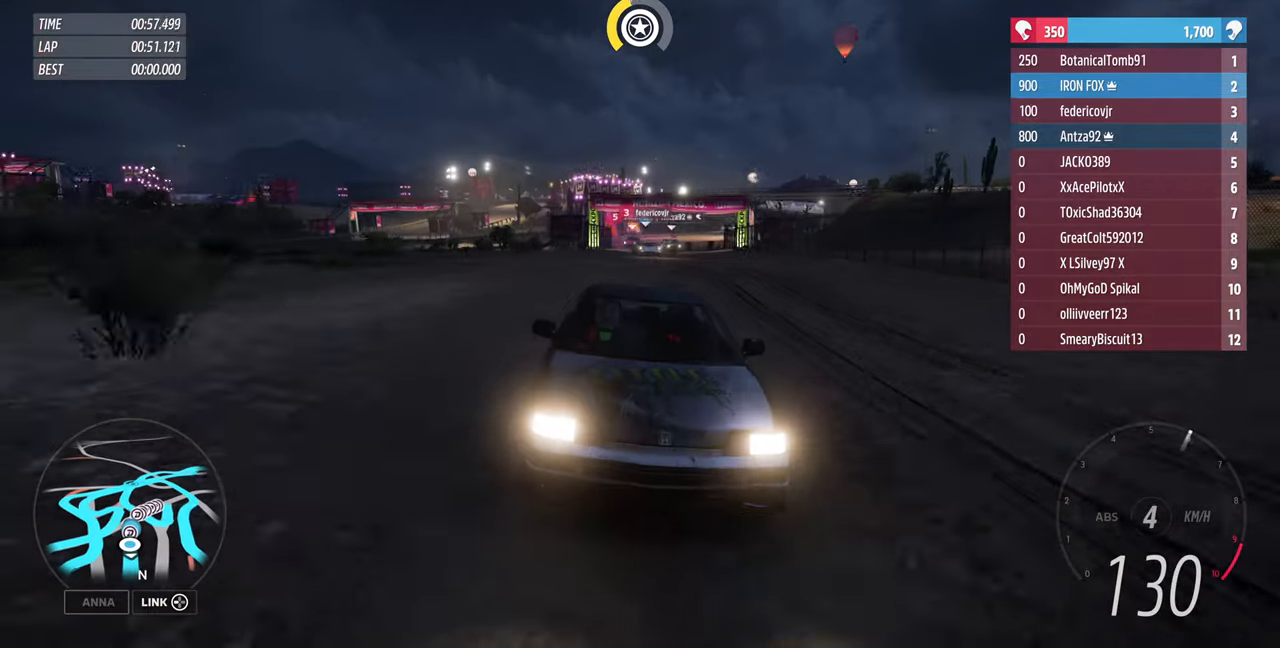
{"buttons": ["R2"], "left_stick": "center", "right_stick": "center", "events": [[300, "right_stick", "center"]]}
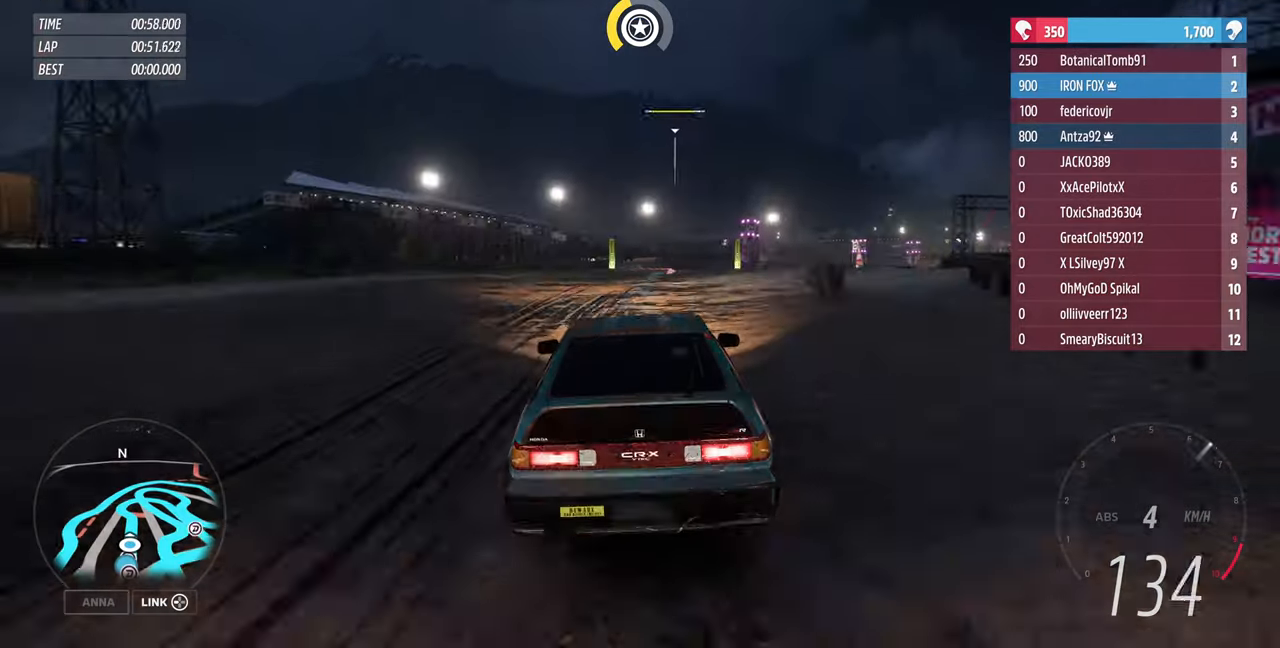
{"buttons": ["R2"], "left_stick": "up", "right_stick": "center", "events": [[33, "left_stick", "up-right"], [133, "left_stick", "up"]]}
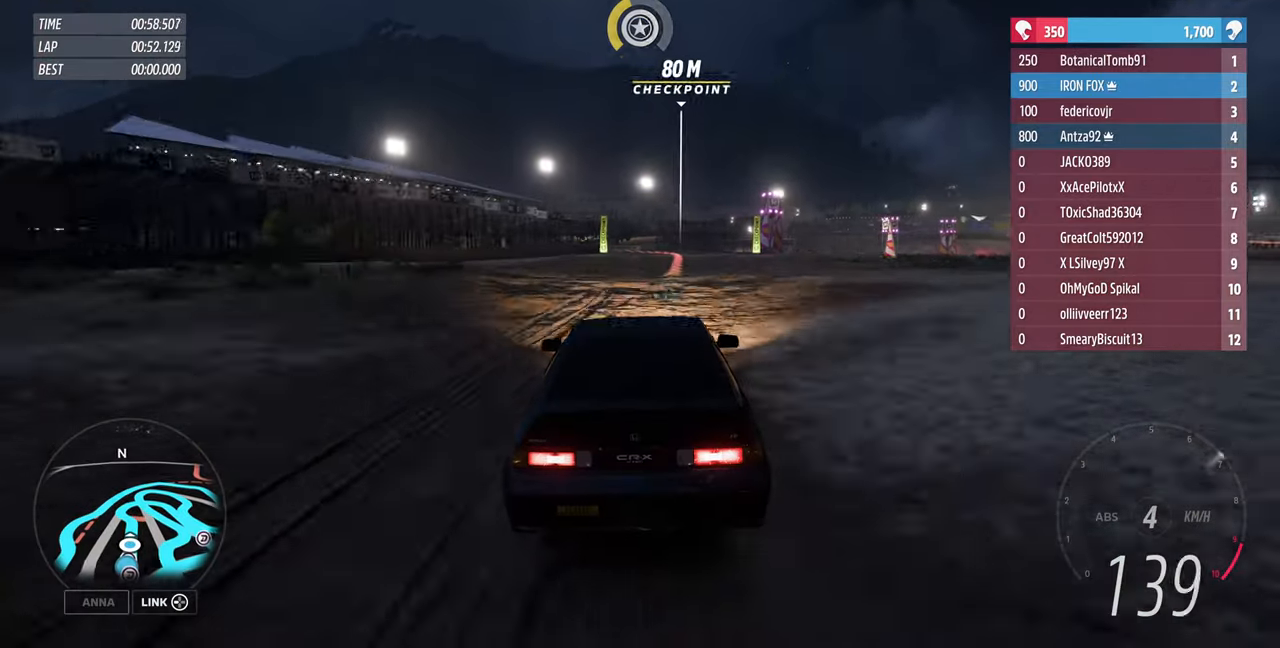
{"buttons": ["R2"], "left_stick": "up", "right_stick": "center", "events": []}
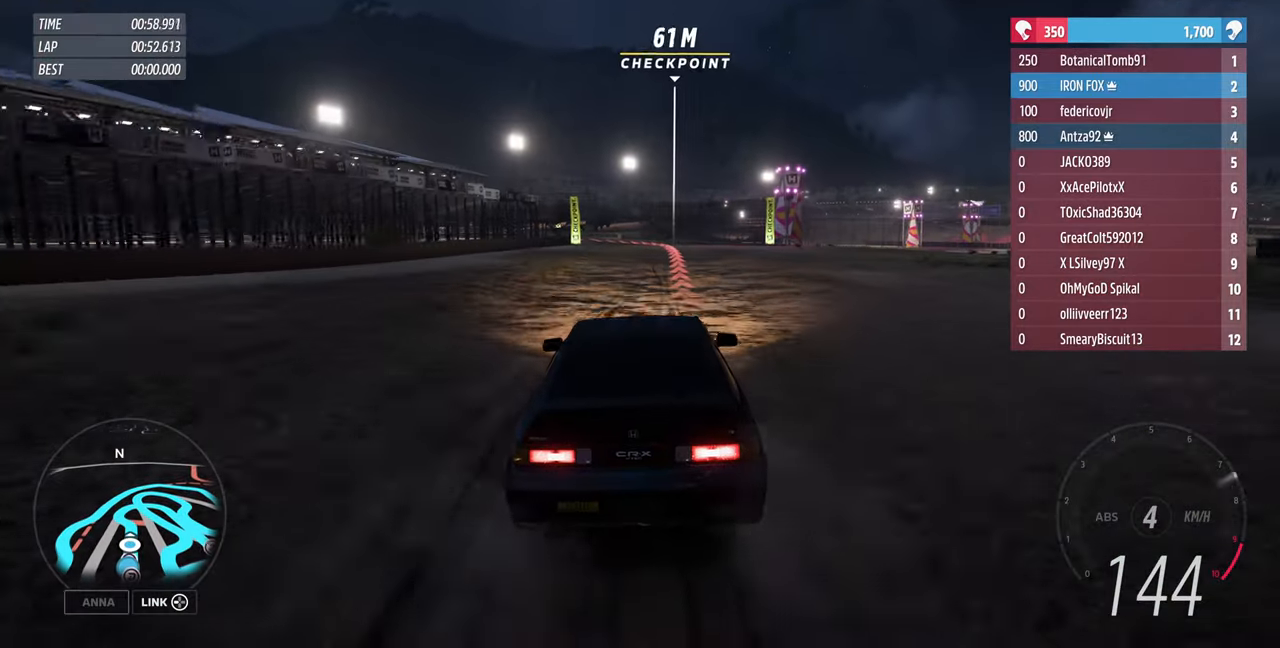
{"buttons": ["L2"], "left_stick": "up-left", "right_stick": "center", "events": [[100, "left_stick", "up-left"], [133, "L2", "down"], [133, "R2", "up"]]}
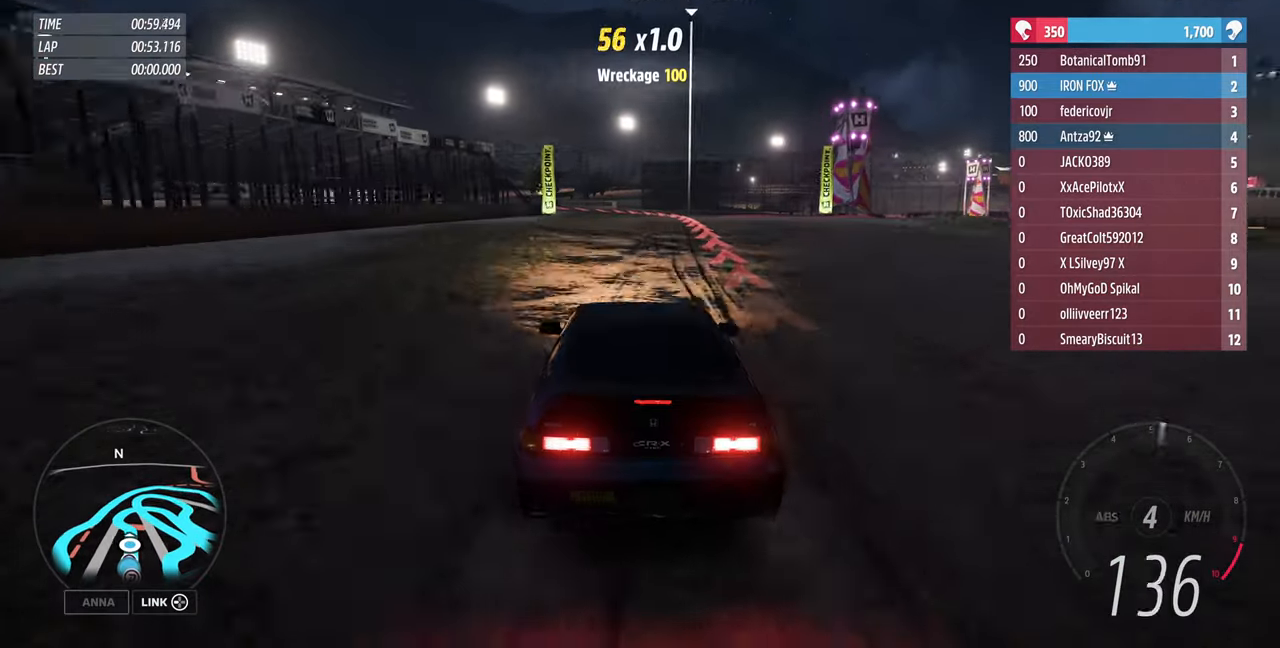
{"buttons": [], "left_stick": "up", "right_stick": "center", "events": [[200, "left_stick", "up-right"], [233, "CROSS", "down"], [333, "CROSS", "up"], [367, "left_stick", "up"], [467, "L2", "up"]]}
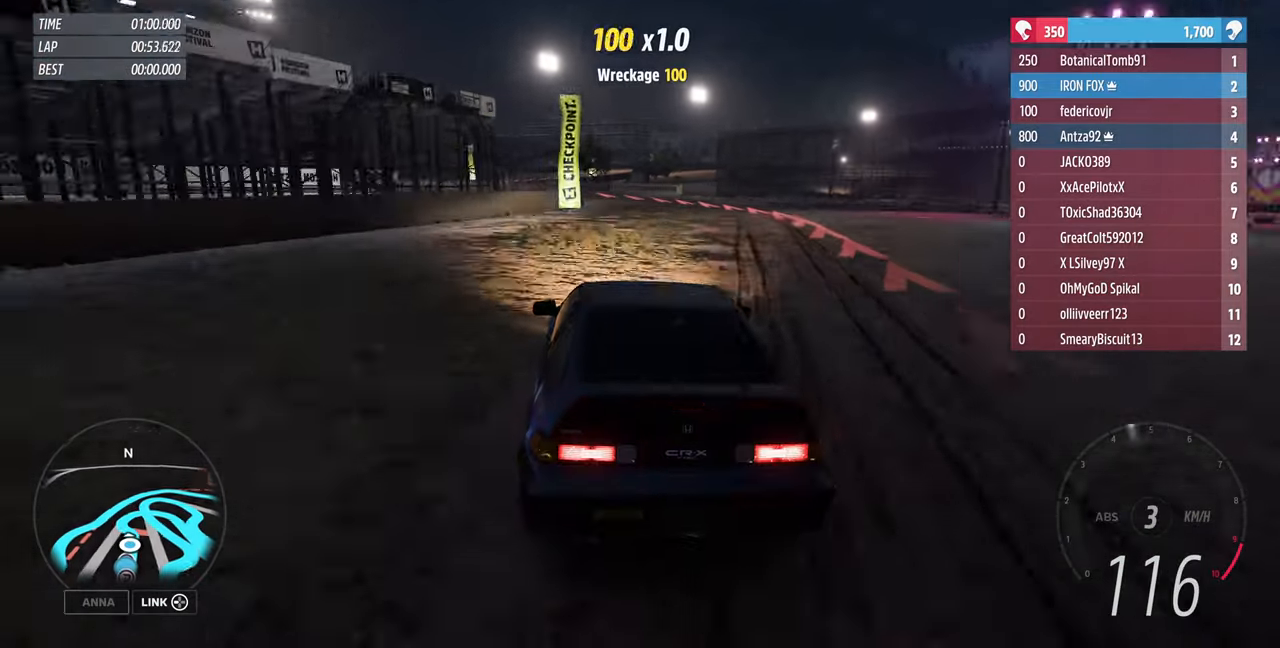
{"buttons": [], "left_stick": "up", "right_stick": "center", "events": [[100, "CROSS", "down"], [267, "CROSS", "up"], [267, "left_stick", "up-right"], [367, "left_stick", "up"]]}
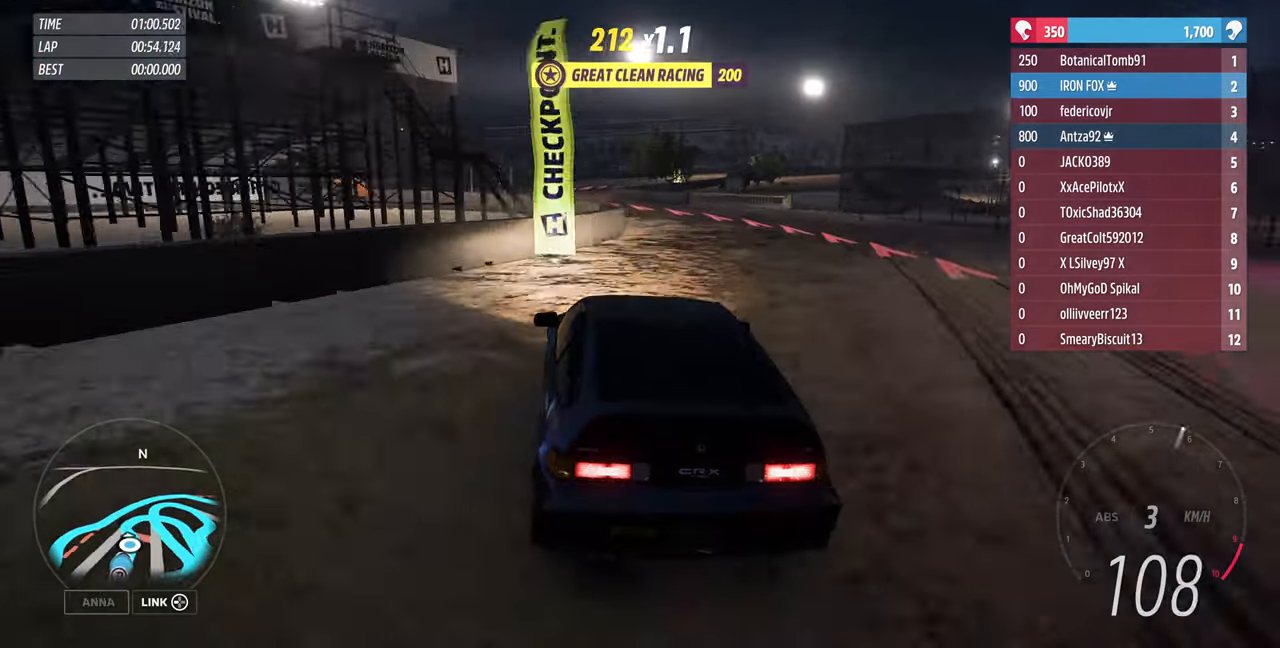
{"buttons": ["R2"], "left_stick": "up-left", "right_stick": "center", "events": [[233, "left_stick", "up-left"], [433, "R2", "down"]]}
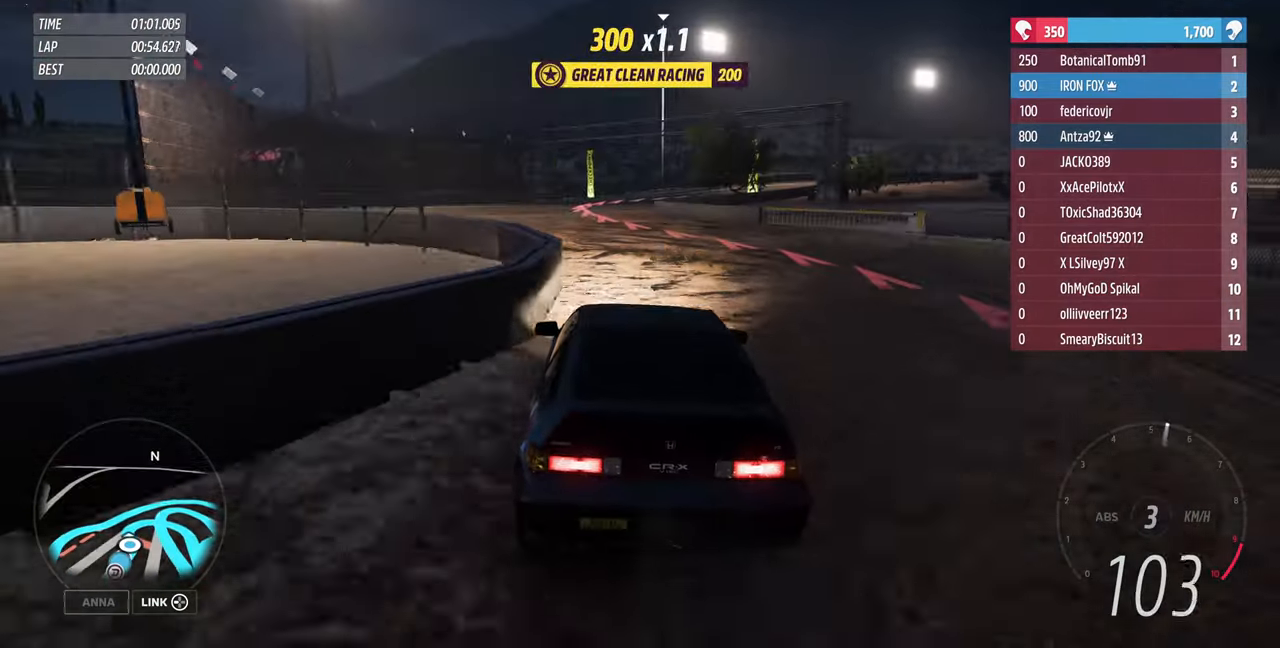
{"buttons": ["R2"], "left_stick": "center", "right_stick": "center", "events": [[300, "left_stick", "center"]]}
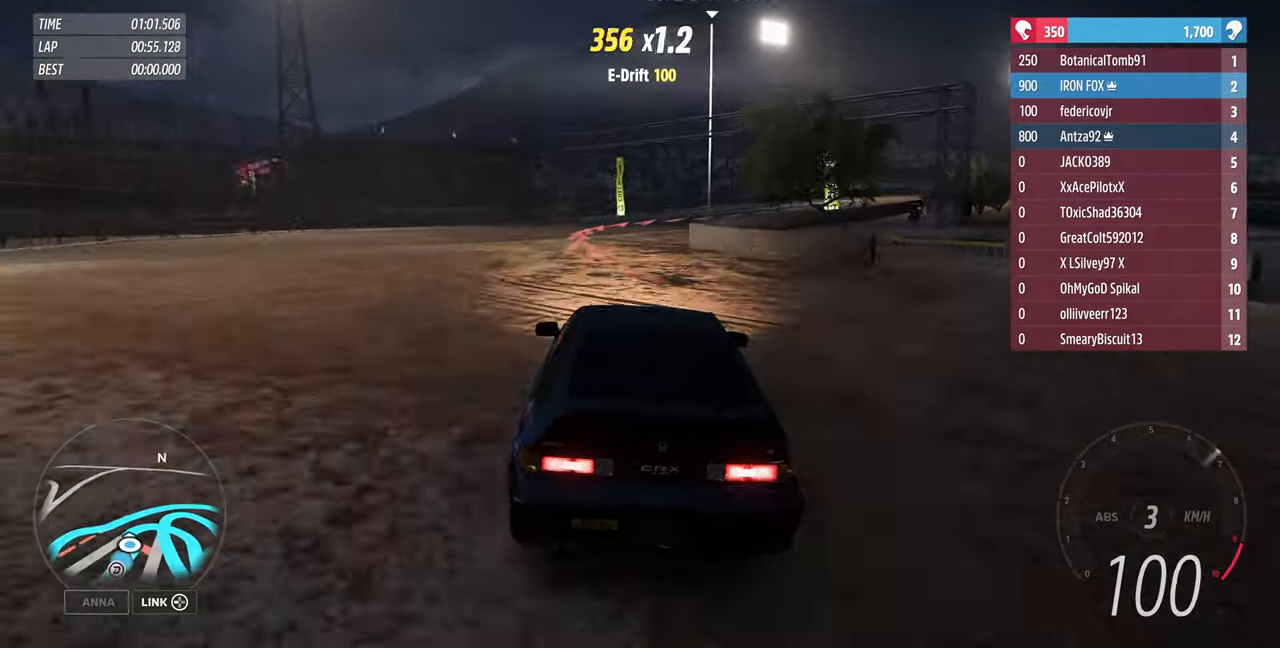
{"buttons": ["R2"], "left_stick": "up", "right_stick": "center", "events": [[33, "left_stick", "up-right"], [200, "left_stick", "up"]]}
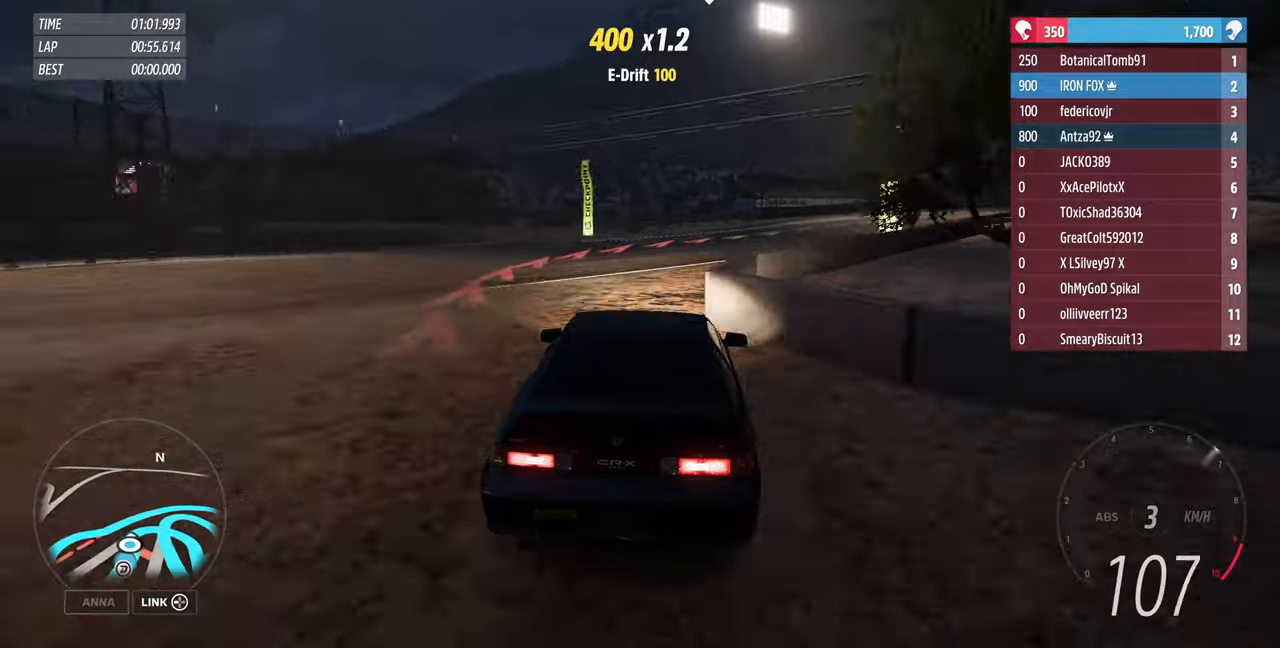
{"buttons": [], "left_stick": "up-right", "right_stick": "center", "events": [[166, "left_stick", "up-right"], [333, "R2", "up"]]}
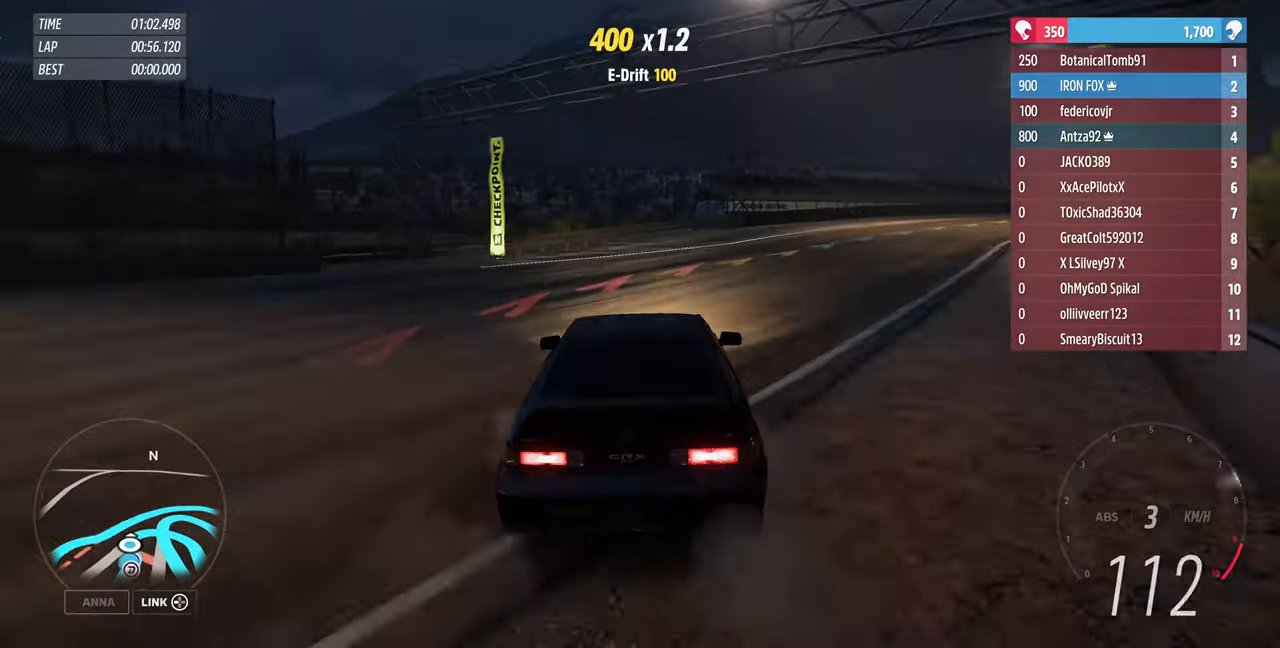
{"buttons": [], "left_stick": "up-right", "right_stick": "up-right", "events": [[200, "right_stick", "up-right"]]}
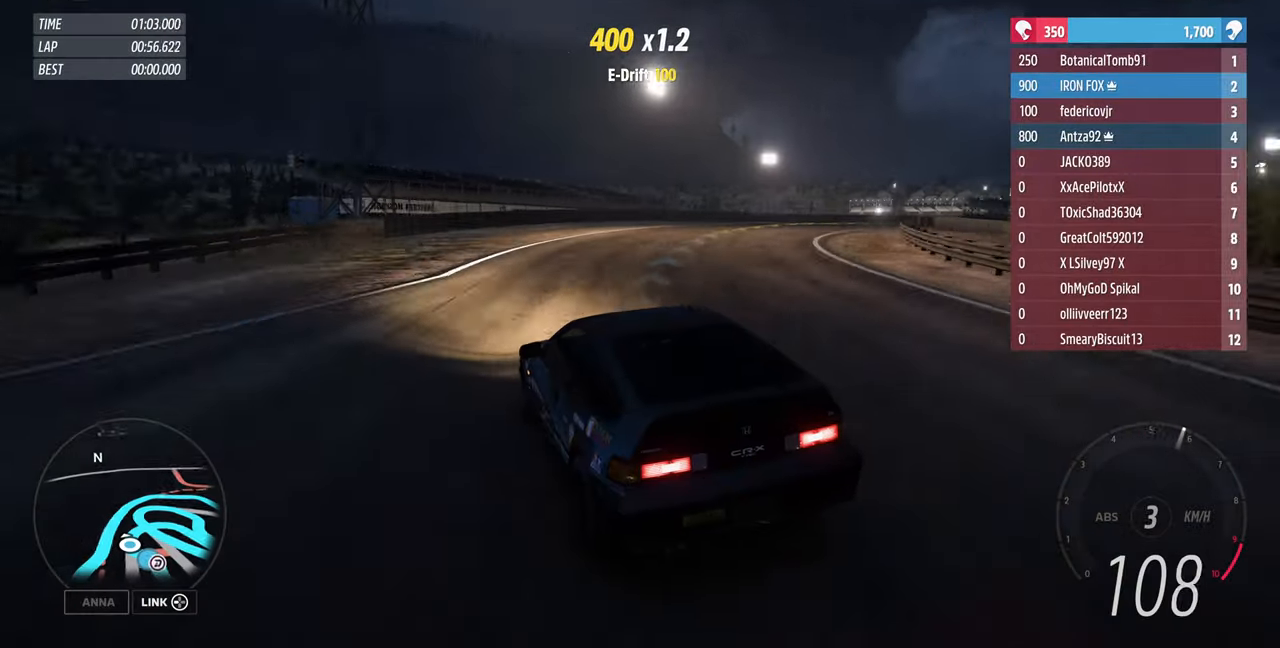
{"buttons": [], "left_stick": "up-right", "right_stick": "up-right", "events": []}
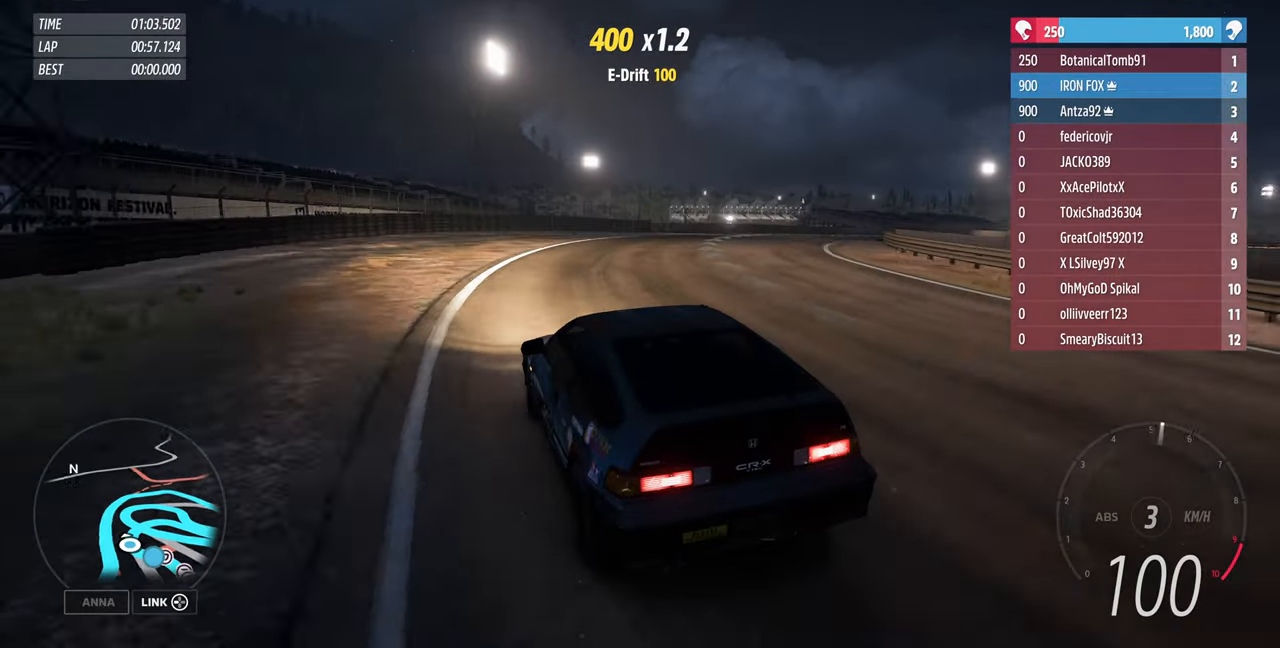
{"buttons": [], "left_stick": "up-right", "right_stick": "up-right", "events": []}
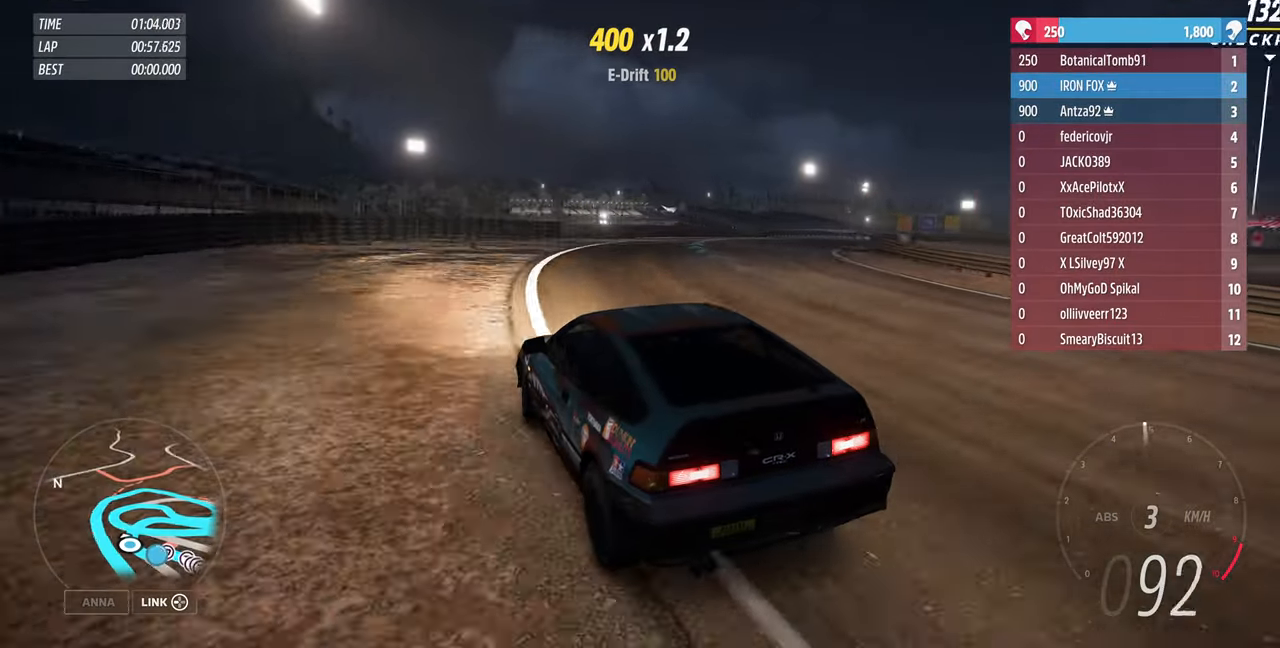
{"buttons": [], "left_stick": "up-right", "right_stick": "up-right", "events": []}
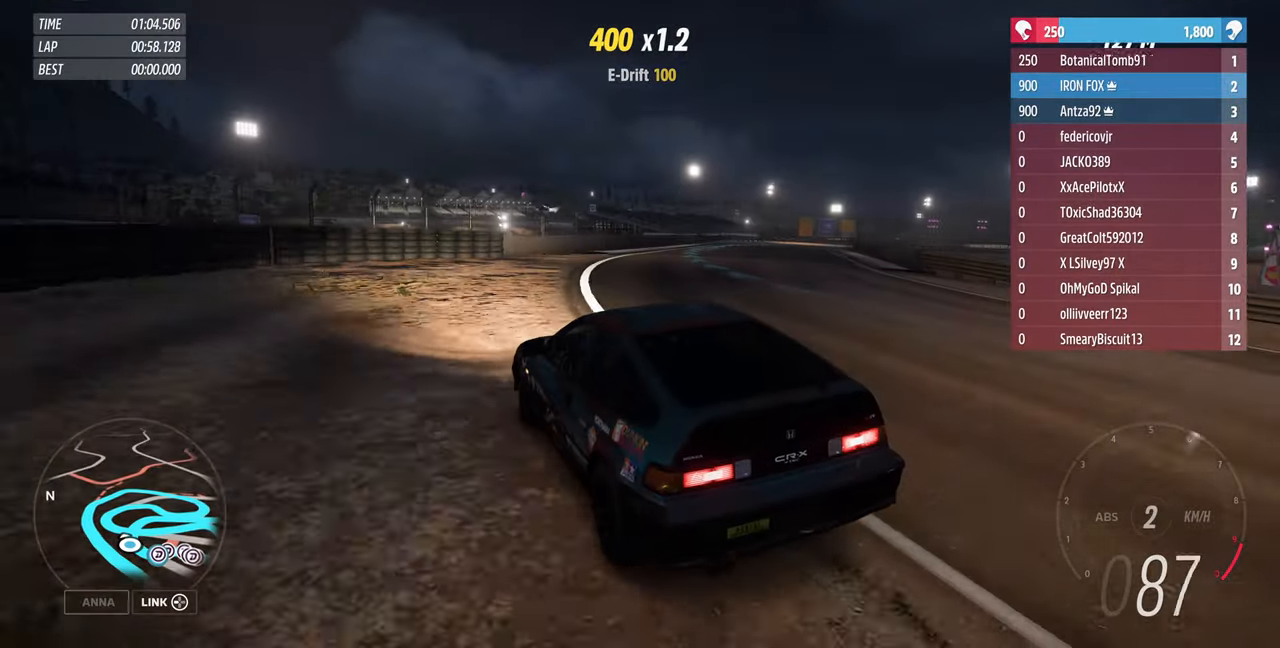
{"buttons": [], "left_stick": "up-right", "right_stick": "up-right", "events": []}
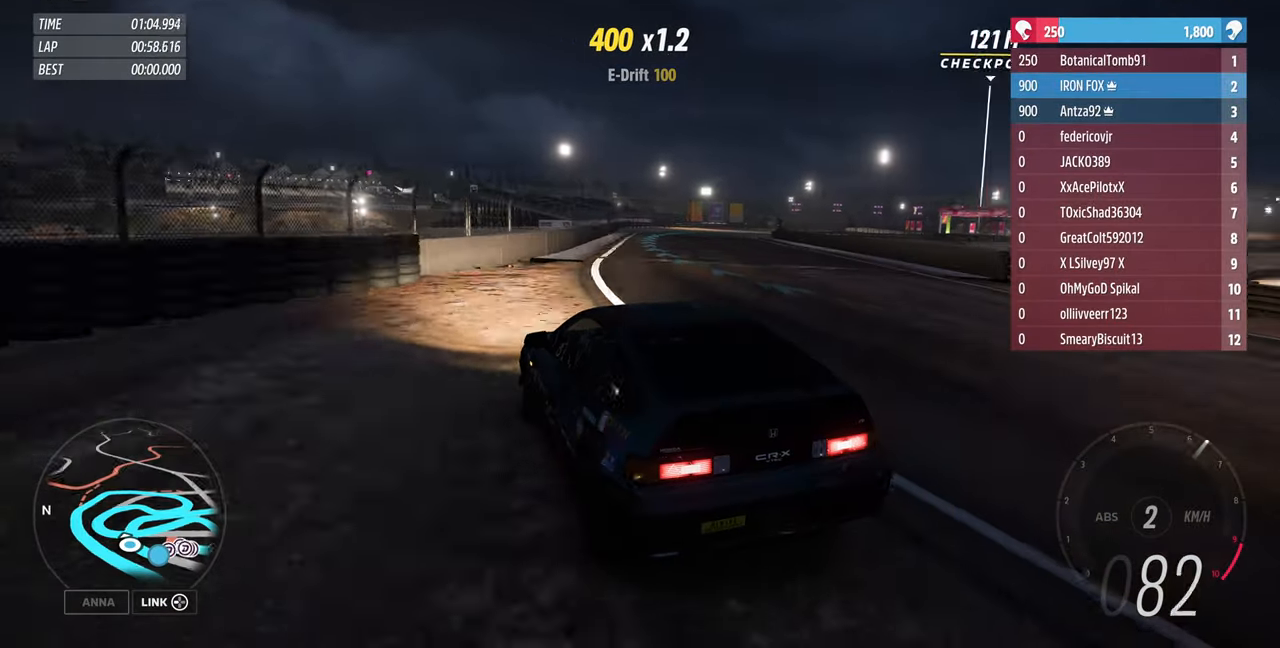
{"buttons": ["R2"], "left_stick": "up-right", "right_stick": "up-right", "events": [[33, "R2", "down"], [166, "left_stick", "center"], [333, "left_stick", "up-right"]]}
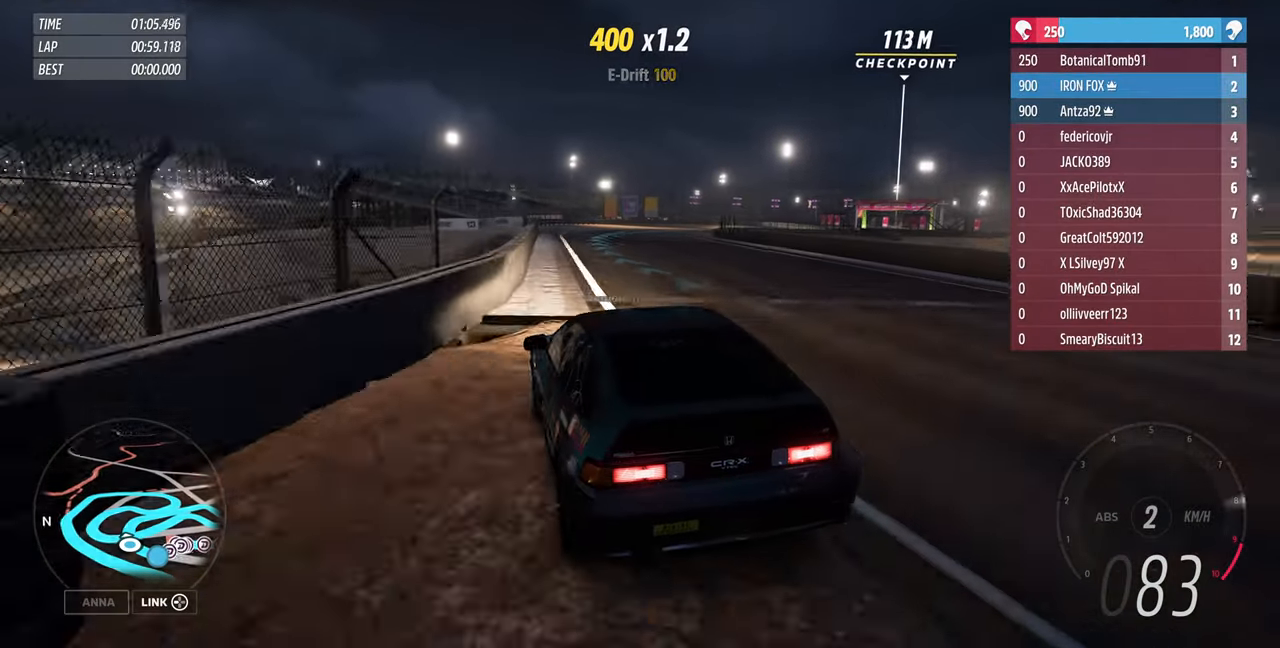
{"buttons": ["R2"], "left_stick": "center", "right_stick": "center", "events": [[266, "left_stick", "center"], [433, "right_stick", "center"]]}
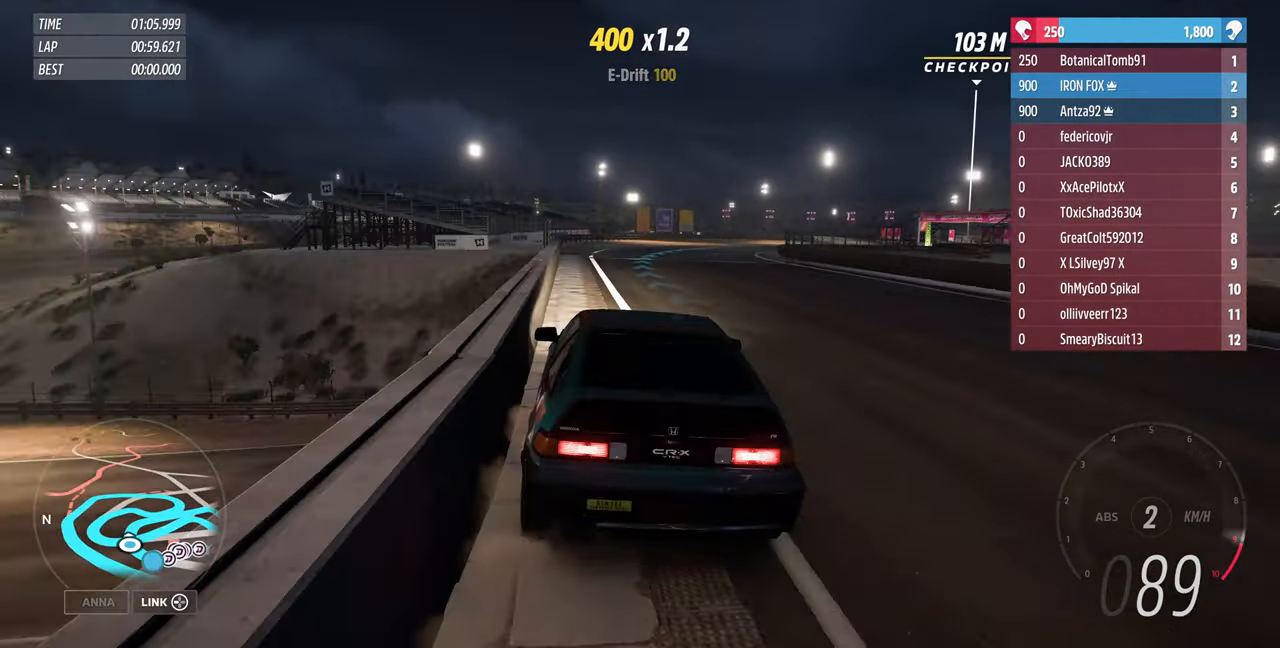
{"buttons": ["R2"], "left_stick": "up-right", "right_stick": "down", "events": [[100, "left_stick", "up-right"], [300, "right_stick", "down"]]}
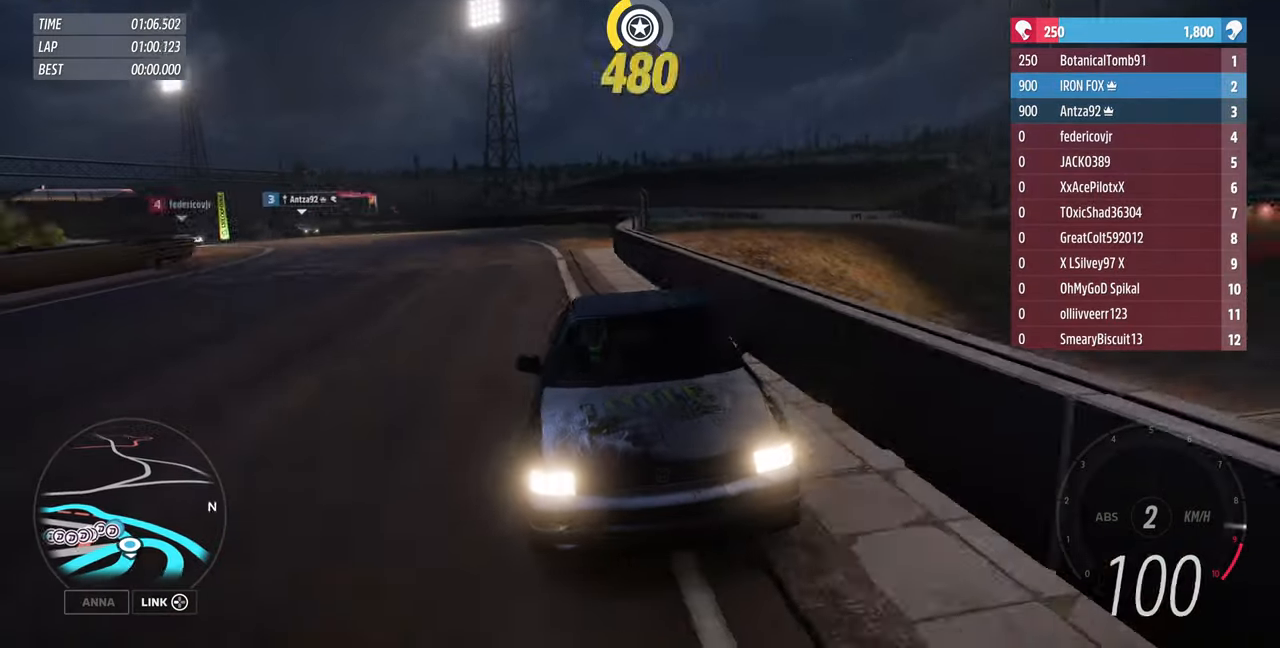
{"buttons": ["R2"], "left_stick": "up-right", "right_stick": "center", "events": [[400, "right_stick", "center"]]}
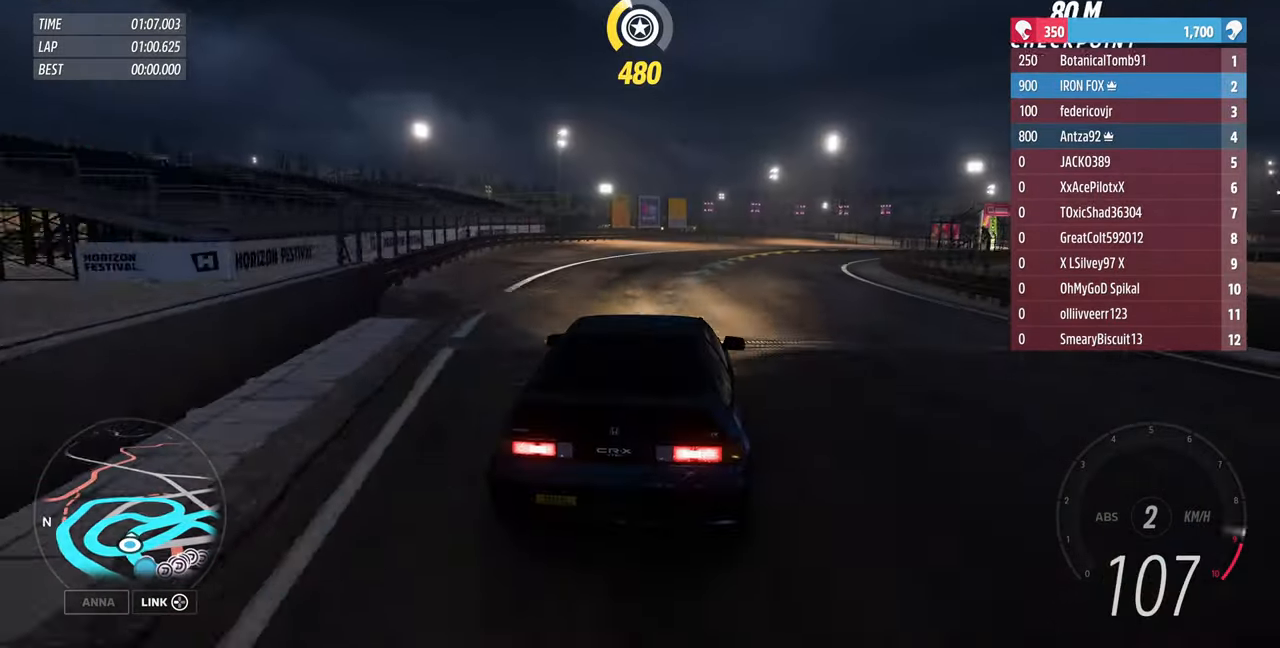
{"buttons": ["R2"], "left_stick": "up-right", "right_stick": "center", "events": []}
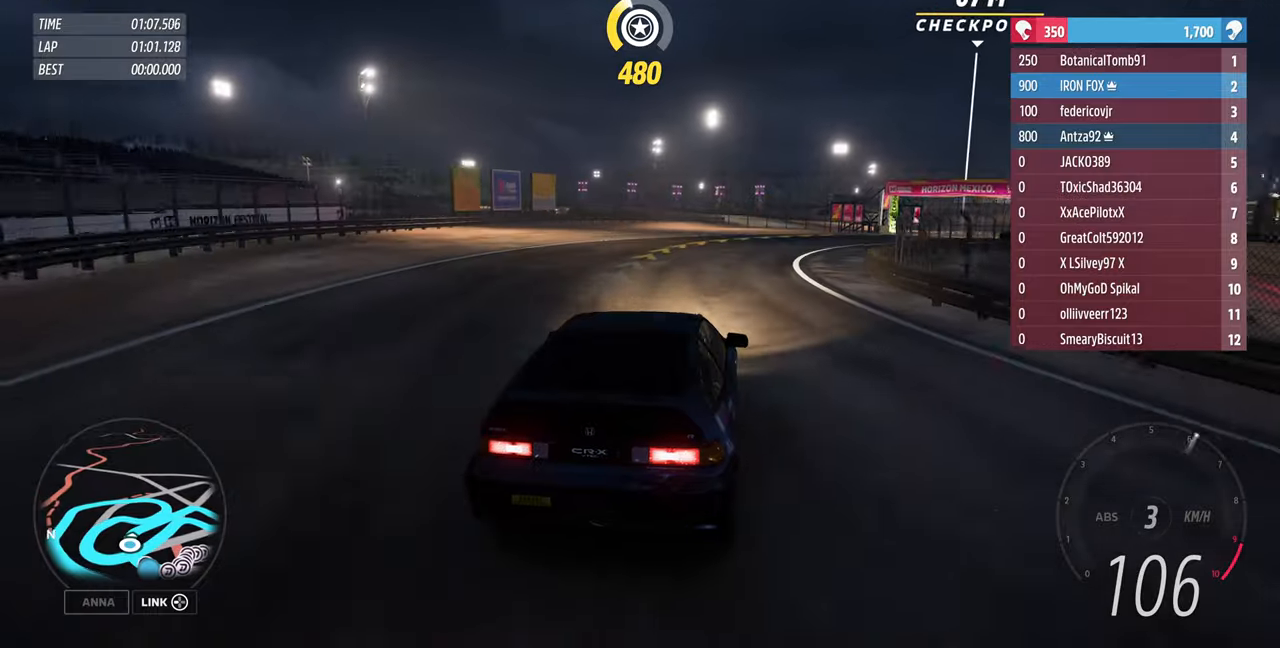
{"buttons": ["R2"], "left_stick": "up-right", "right_stick": "down", "events": [[134, "right_stick", "down"]]}
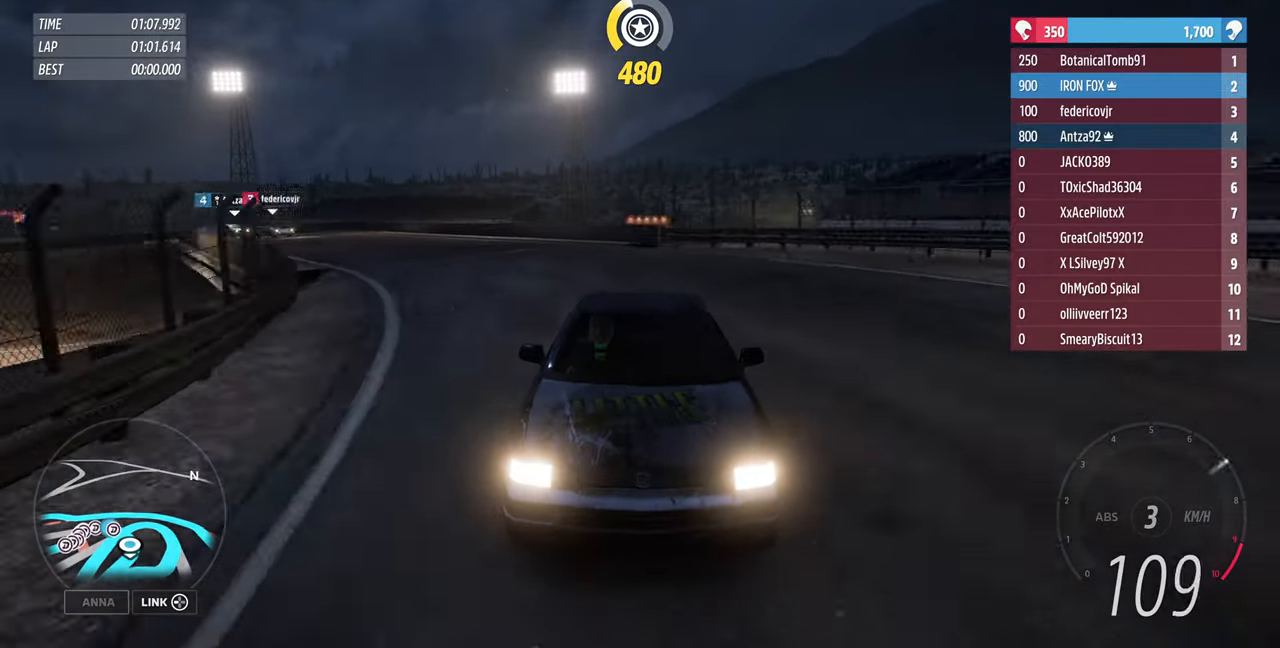
{"buttons": ["R2"], "left_stick": "up-right", "right_stick": "center", "events": [[434, "right_stick", "center"]]}